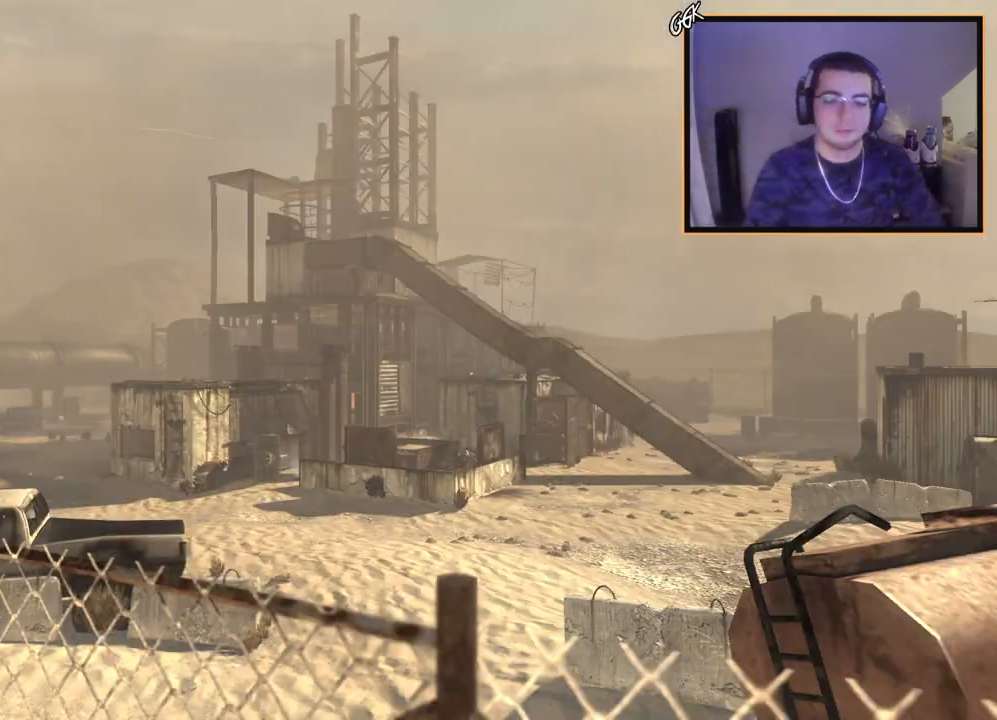
Gameplay with a controller (PlayStation layout); each line is a JSON object with the inputs held at the frame after it. "events" lists button and stick changes between this image and that frame as [ms after this image, input, new state], when the widget could be followed in between.
{"buttons": [], "left_stick": "up", "right_stick": "center", "events": [[350, "left_stick", "up"]]}
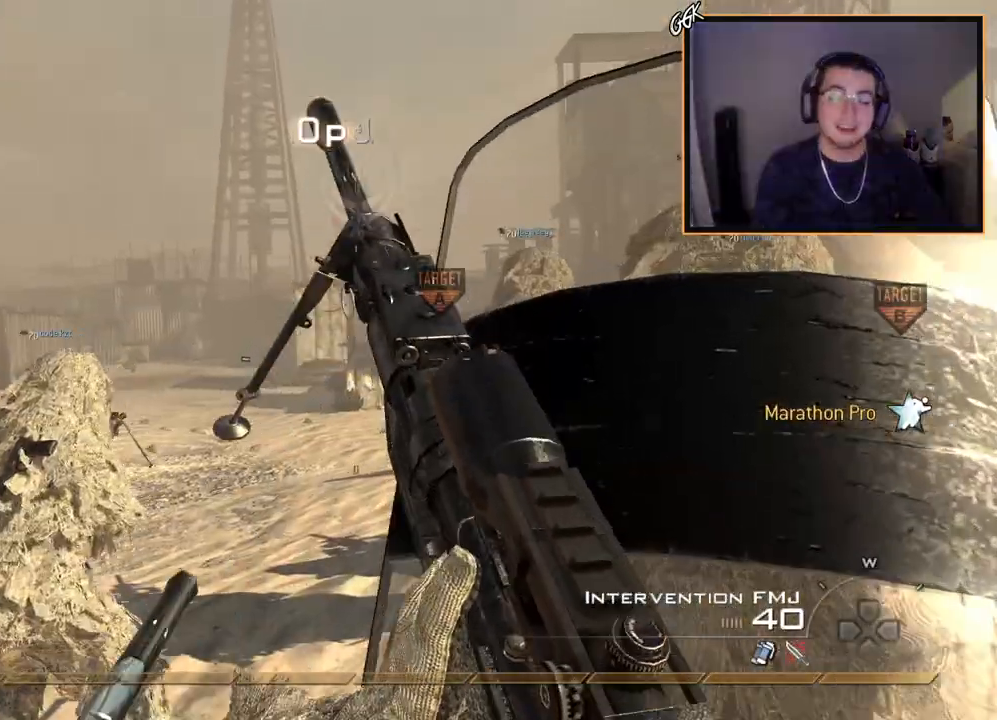
{"buttons": [], "left_stick": "up", "right_stick": "right", "events": [[134, "L3", "down"], [351, "right_stick", "right"], [467, "L3", "up"]]}
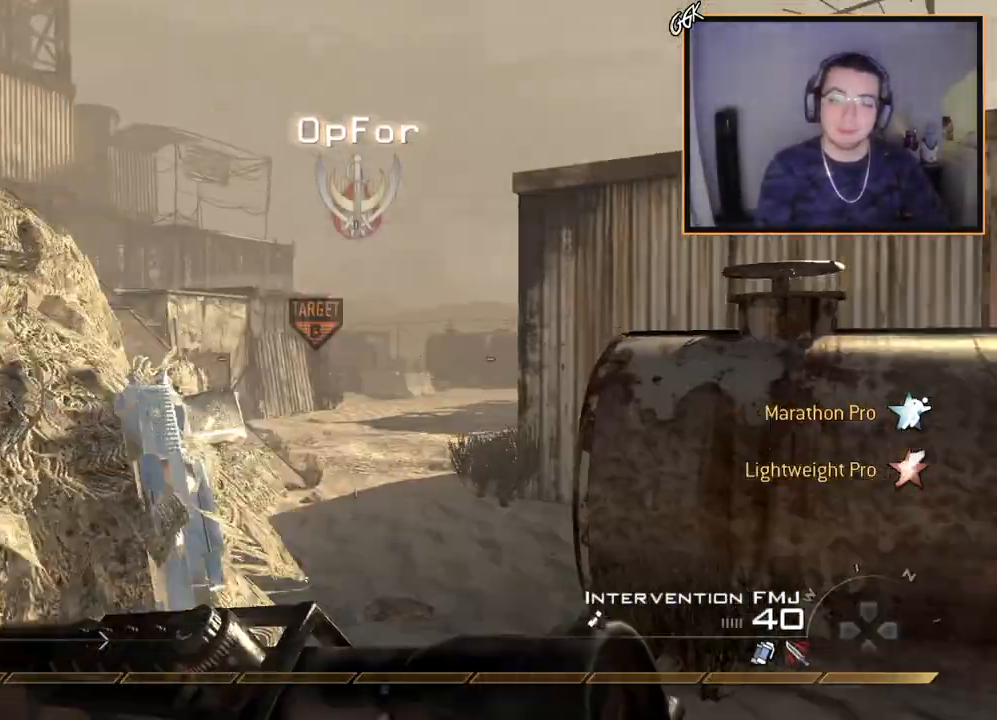
{"buttons": [], "left_stick": "up", "right_stick": "center", "events": [[33, "right_stick", "center"], [183, "CROSS", "down"], [300, "CROSS", "up"], [400, "right_stick", "left"], [484, "right_stick", "center"]]}
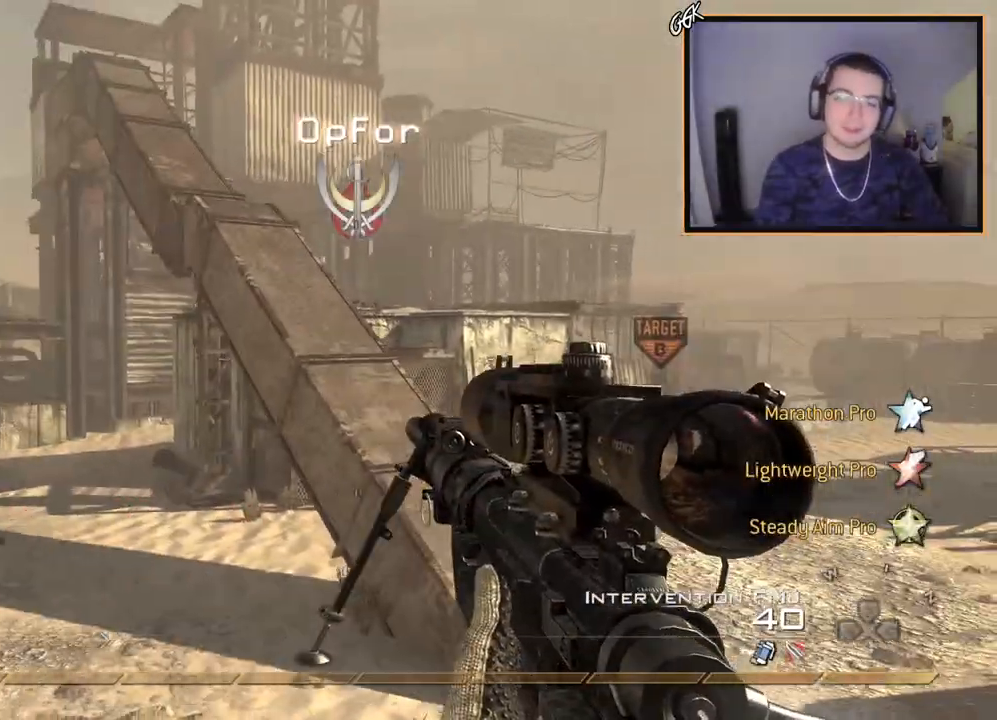
{"buttons": [], "left_stick": "center", "right_stick": "center", "events": [[34, "left_stick", "center"]]}
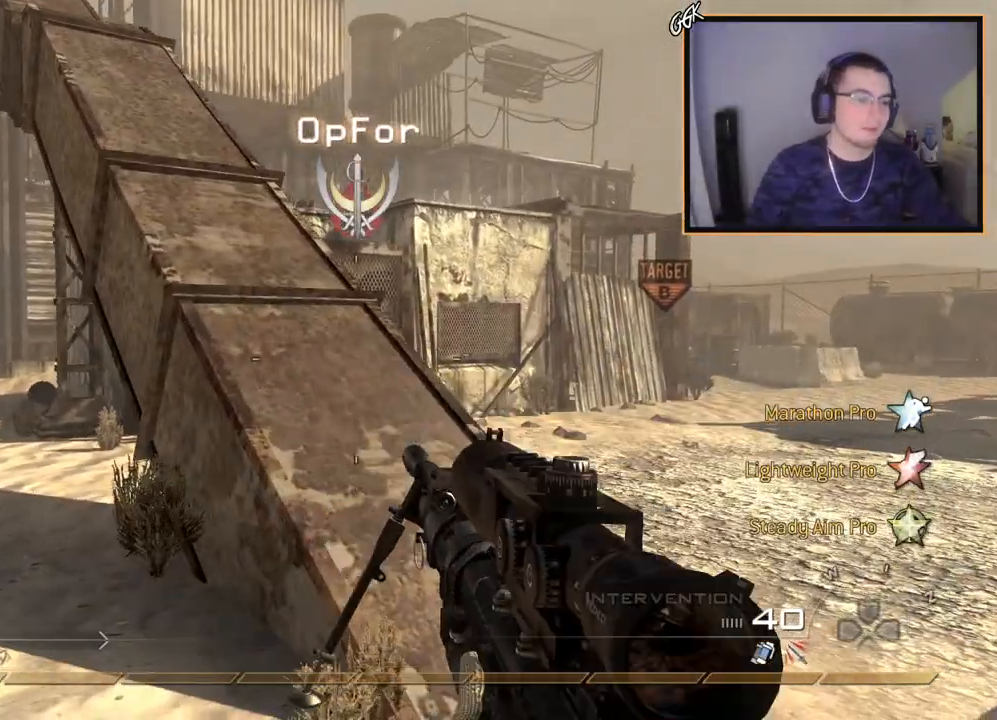
{"buttons": ["CROSS"], "left_stick": "center", "right_stick": "center", "events": [[217, "right_stick", "down-left"], [267, "left_stick", "up-right"], [267, "right_stick", "center"], [333, "CIRCLE", "down"], [367, "left_stick", "center"], [434, "CIRCLE", "up"], [500, "CROSS", "down"]]}
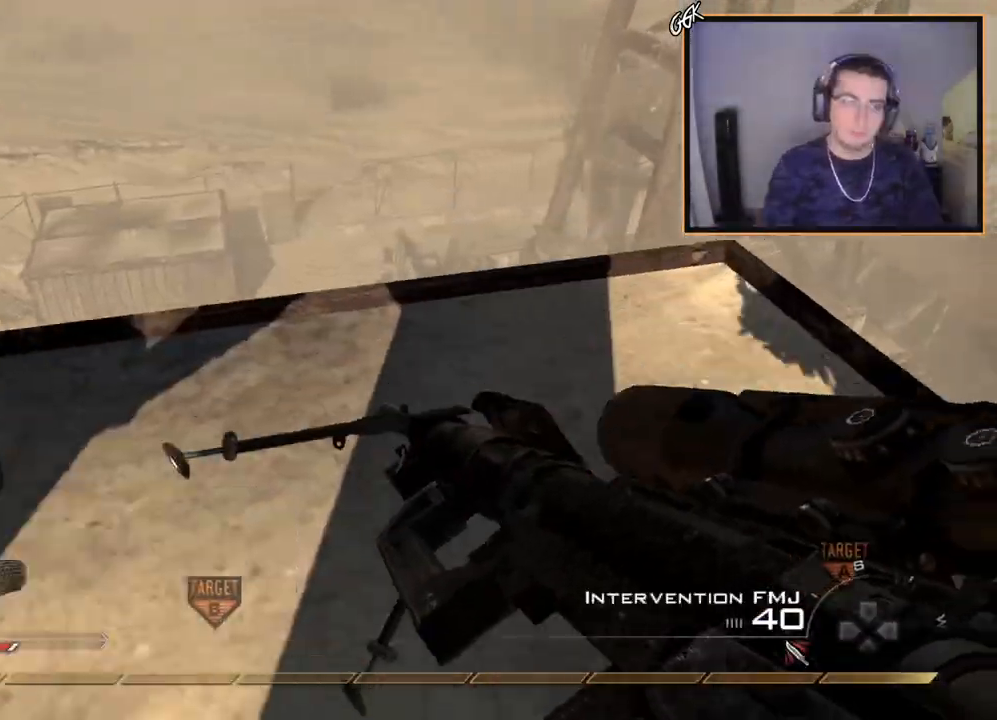
{"buttons": [], "left_stick": "center", "right_stick": "center", "events": [[100, "CROSS", "up"], [301, "right_stick", "up-right"], [384, "right_stick", "center"]]}
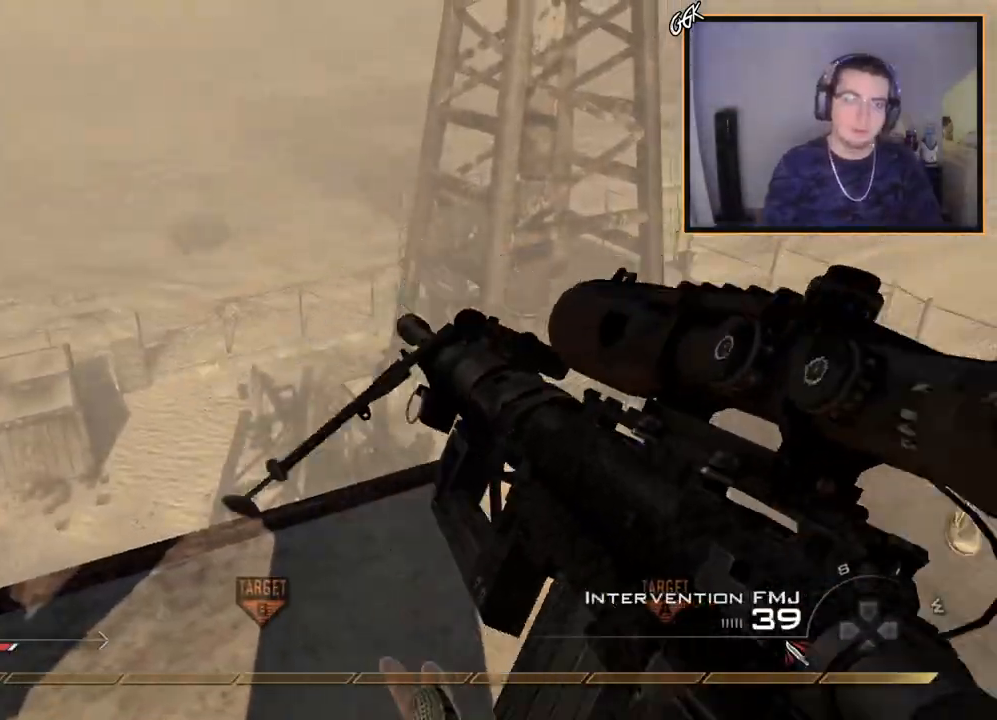
{"buttons": [], "left_stick": "center", "right_stick": "center", "events": [[117, "right_stick", "right"], [183, "right_stick", "center"], [267, "R2", "down"], [267, "SQUARE", "down"], [283, "left_stick", "down-left"], [350, "R2", "up"], [350, "SQUARE", "up"], [350, "left_stick", "center"]]}
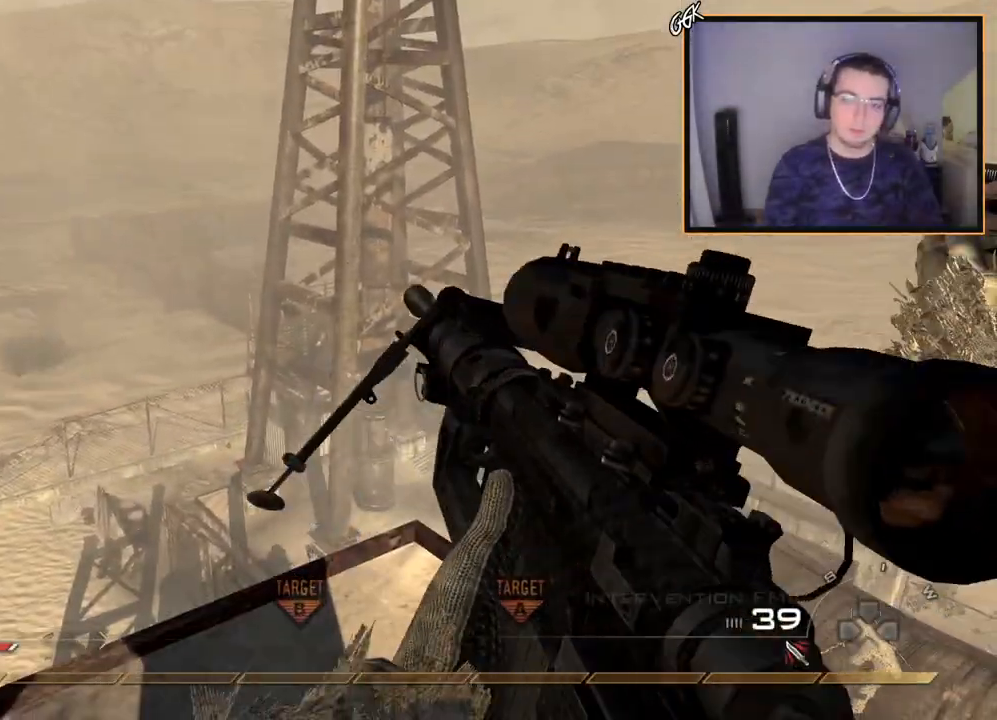
{"buttons": ["TRIANGLE", "L3"], "left_stick": "up", "right_stick": "up-left", "events": [[67, "TRIANGLE", "down"], [134, "TRIANGLE", "up"], [351, "right_stick", "right"], [401, "right_stick", "center"], [434, "left_stick", "up-right"], [451, "L3", "down"], [484, "right_stick", "up-left"], [501, "TRIANGLE", "down"], [501, "left_stick", "up"]]}
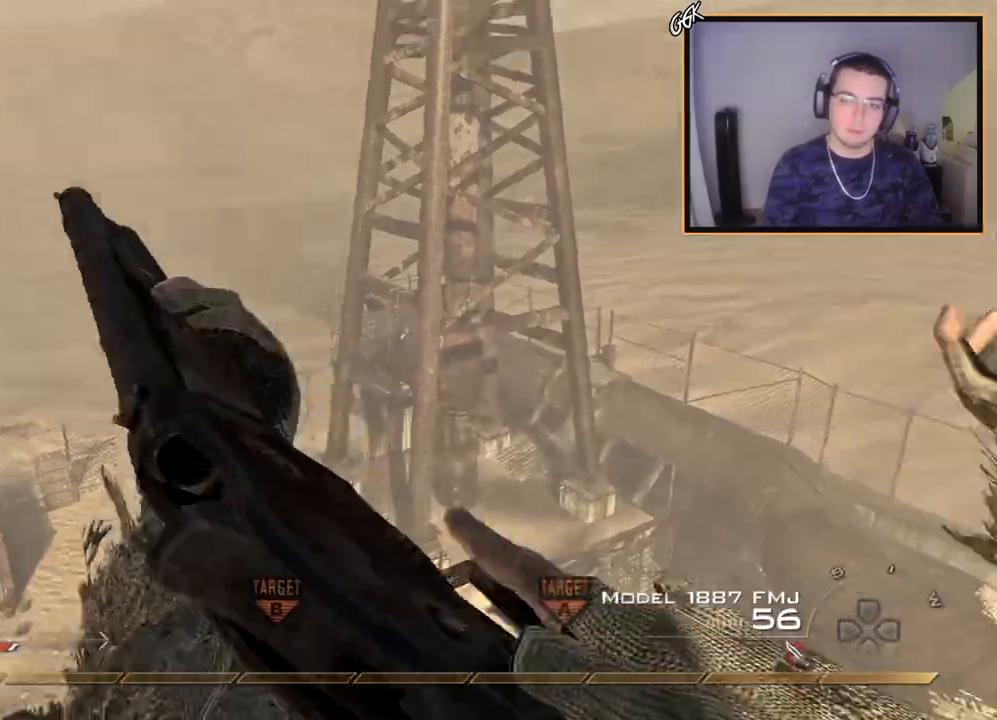
{"buttons": [], "left_stick": "up-left", "right_stick": "right", "events": [[100, "TRIANGLE", "up"], [117, "L3", "up"], [117, "right_stick", "left"], [167, "left_stick", "center"], [283, "left_stick", "up"], [350, "L3", "down"], [484, "left_stick", "up-left"], [484, "right_stick", "right"], [500, "L3", "up"]]}
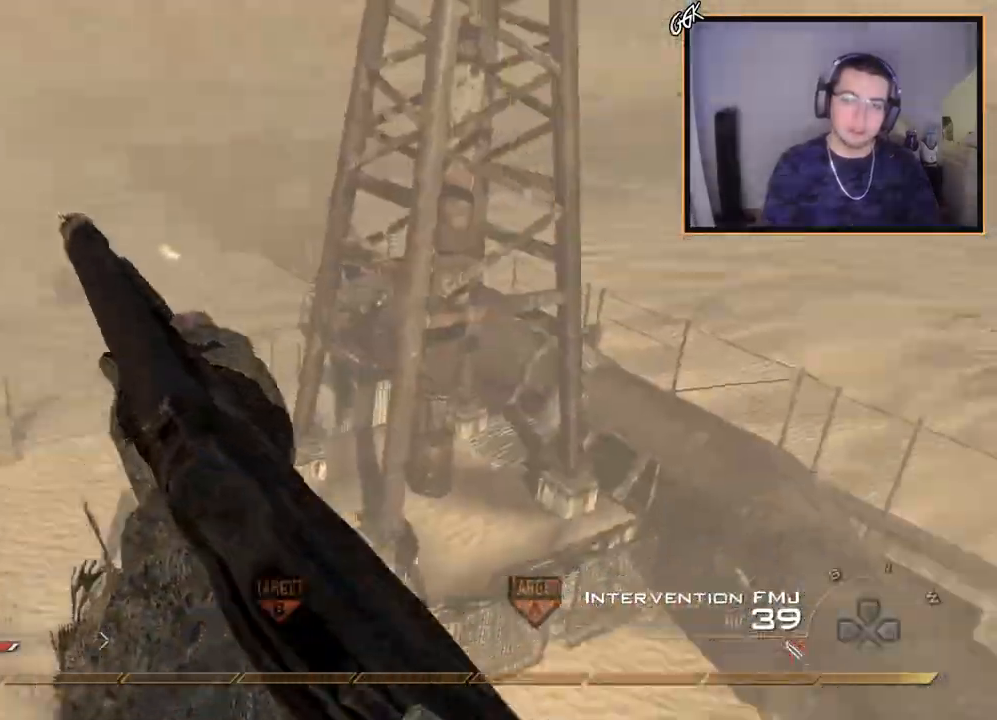
{"buttons": ["TRIANGLE", "R2"], "left_stick": "up-left", "right_stick": "right", "events": [[34, "CROSS", "down"], [134, "left_stick", "center"], [150, "CROSS", "up"], [334, "left_stick", "up"], [384, "TRIANGLE", "down"], [384, "left_stick", "up-left"], [434, "TRIANGLE", "up"], [501, "R2", "down"], [501, "TRIANGLE", "down"]]}
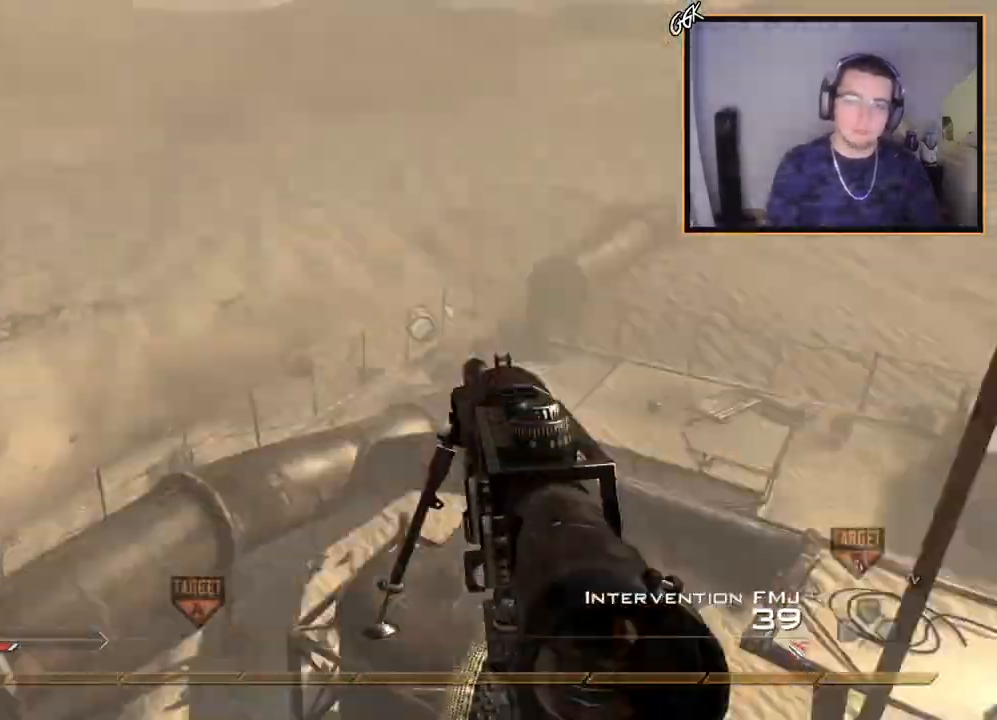
{"buttons": ["SQUARE", "R2"], "left_stick": "up", "right_stick": "right", "events": [[17, "left_stick", "center"], [33, "SQUARE", "down"], [33, "TRIANGLE", "up"], [100, "SQUARE", "up"], [183, "R2", "up"], [217, "left_stick", "up"], [317, "L3", "down"], [434, "R2", "down"], [450, "L3", "up"], [467, "SQUARE", "down"]]}
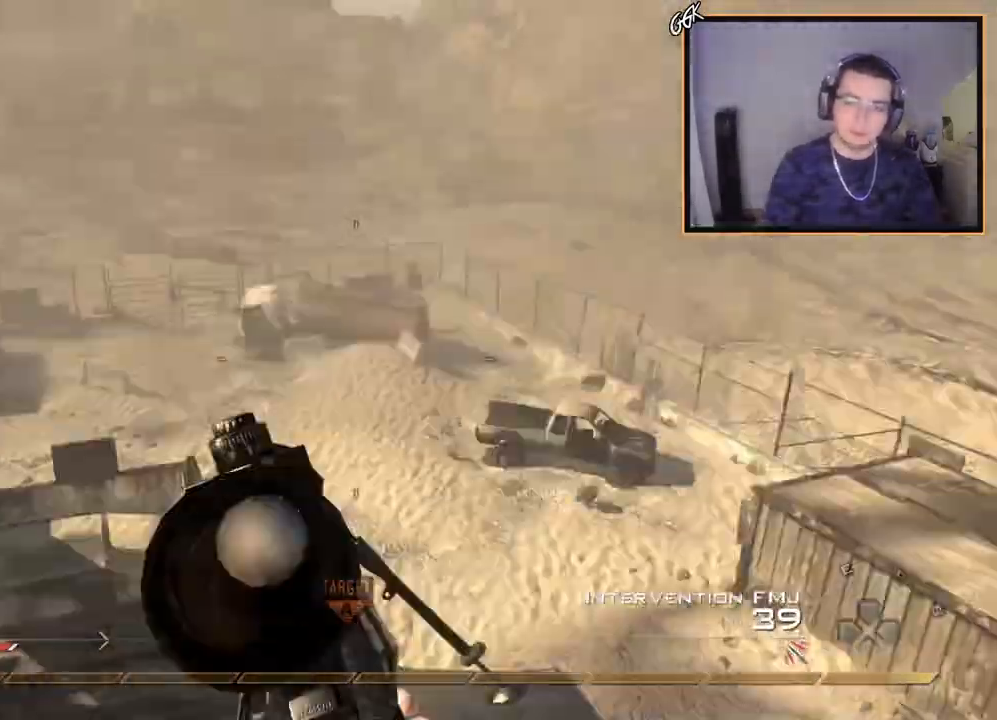
{"buttons": ["R2"], "left_stick": "left", "right_stick": "center", "events": [[50, "SQUARE", "up"], [50, "left_stick", "center"], [84, "R2", "up"], [267, "left_stick", "left"], [284, "TRIANGLE", "down"], [334, "TRIANGLE", "up"], [367, "R2", "down"], [367, "TRIANGLE", "down"], [417, "SQUARE", "down"], [417, "TRIANGLE", "up"], [434, "right_stick", "center"], [451, "SQUARE", "up"]]}
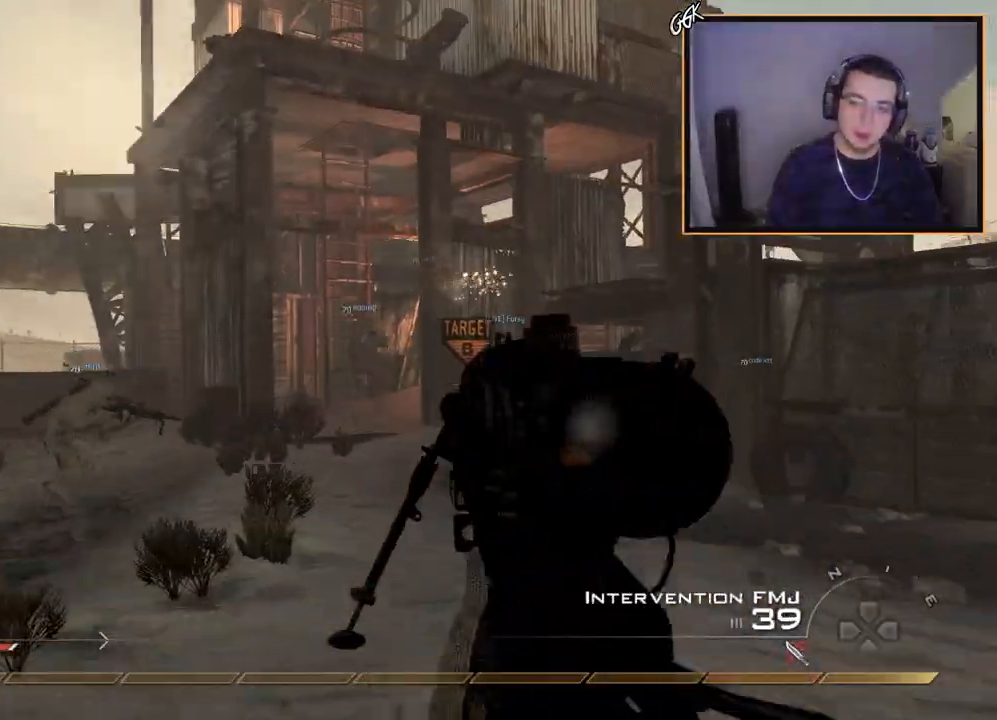
{"buttons": [], "left_stick": "up", "right_stick": "center", "events": [[50, "R2", "up"], [50, "left_stick", "up-left"], [83, "right_stick", "right"], [217, "right_stick", "center"], [283, "left_stick", "up"], [300, "L3", "down"], [500, "L3", "up"]]}
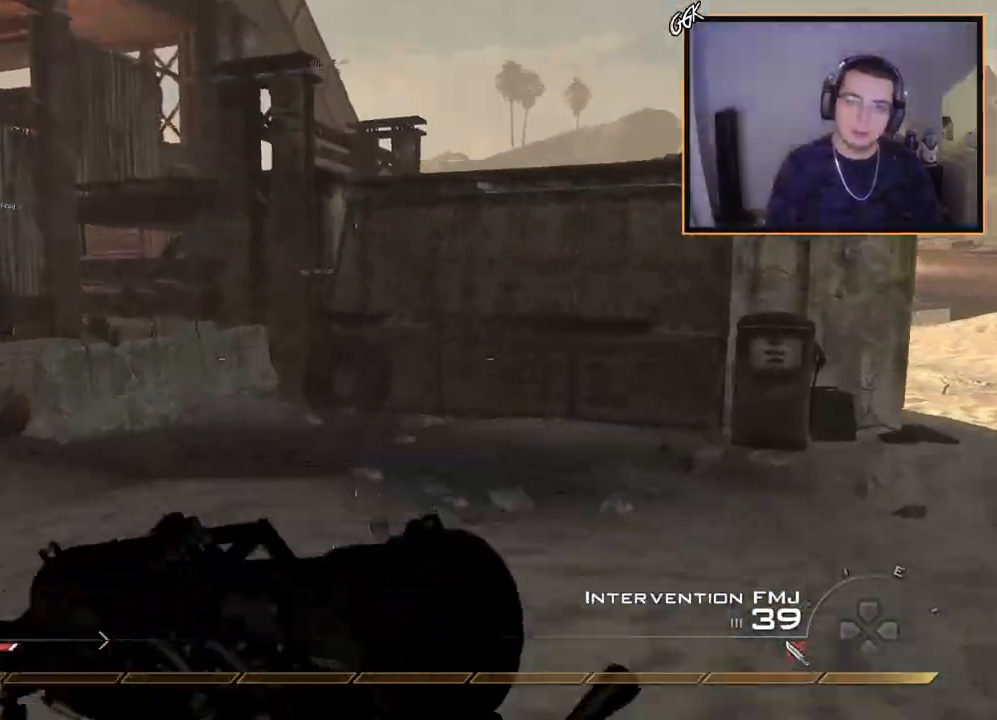
{"buttons": [], "left_stick": "up-left", "right_stick": "center", "events": [[17, "right_stick", "left"], [117, "right_stick", "center"], [201, "CROSS", "down"], [201, "left_stick", "up-left"], [251, "L1", "down"], [351, "CROSS", "up"], [451, "L1", "up"]]}
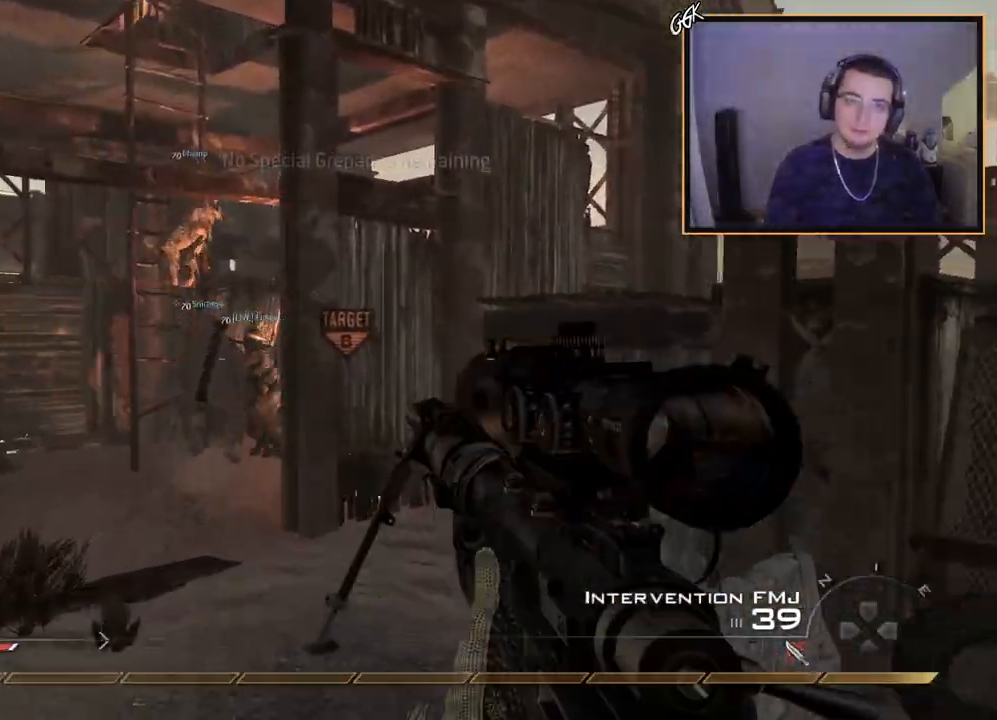
{"buttons": [], "left_stick": "up-left", "right_stick": "center", "events": [[17, "right_stick", "right"], [117, "right_stick", "center"], [317, "SQUARE", "down"], [417, "SQUARE", "up"]]}
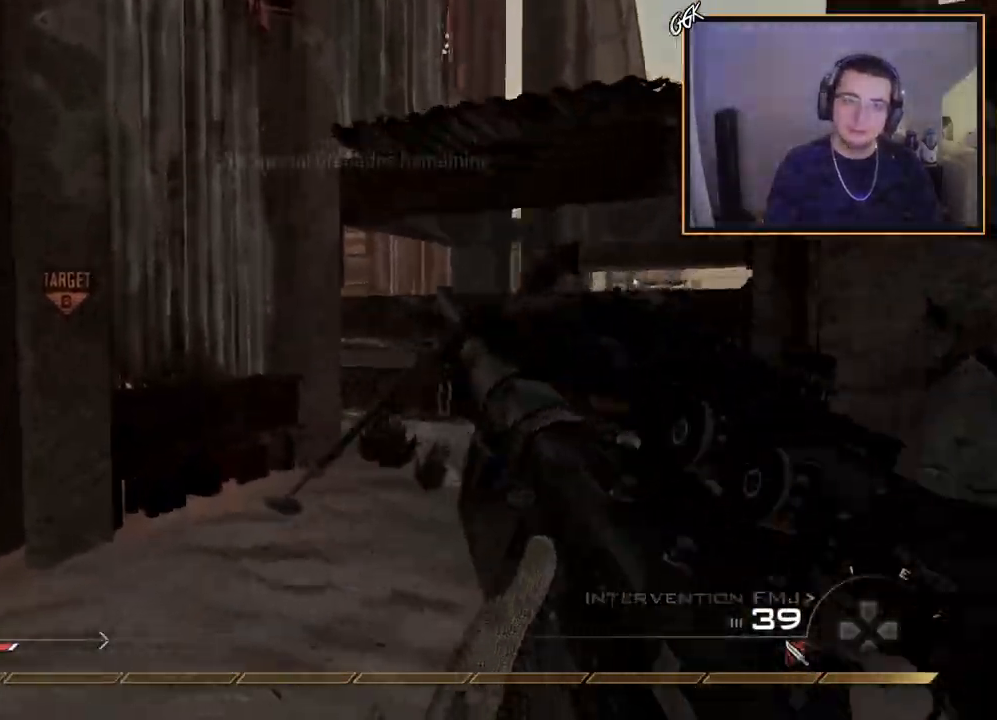
{"buttons": [], "left_stick": "up", "right_stick": "center", "events": [[33, "right_stick", "right"], [83, "L1", "down"], [133, "right_stick", "center"], [317, "L1", "up"], [417, "left_stick", "up"]]}